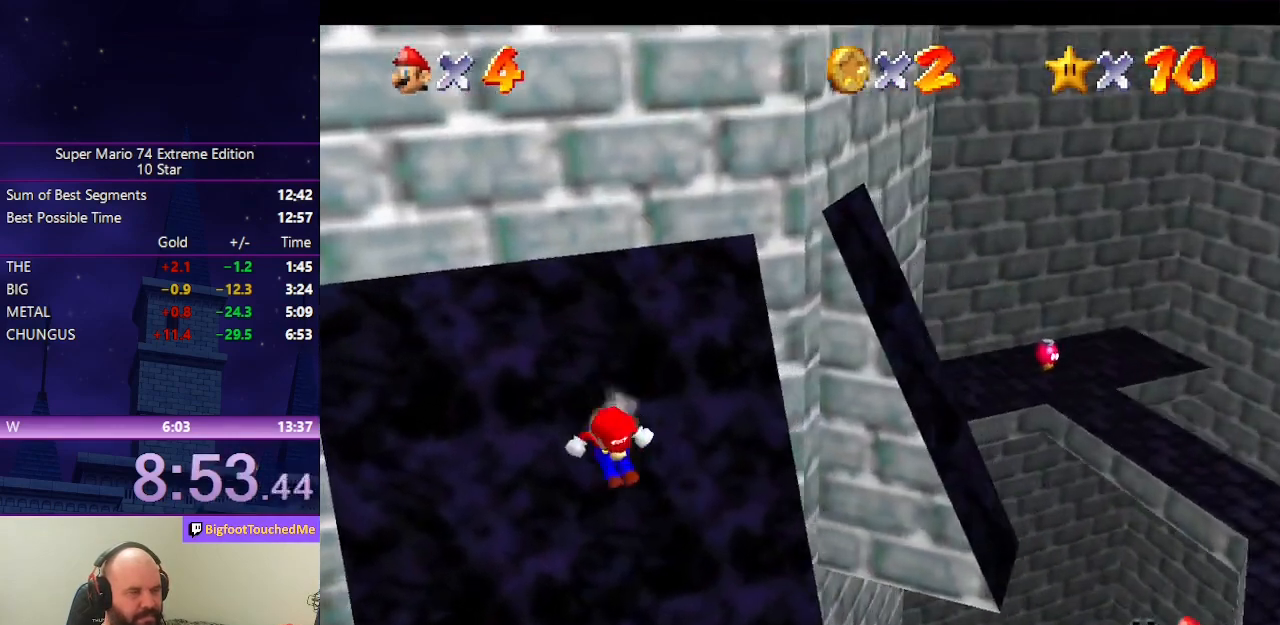
Gameplay with a controller (Nintendo layout); each line is a JSON object with the inputs held at the frame after it. "events" lists button and stick changes between this image and that frame as [ms after this image, input, new state], when the widget could be followed in between. Not read: L3 R3.
{"buttons": ["A"], "left_stick": "up-right", "events": [[67, "A", "down"], [200, "left_stick", "up-right"]]}
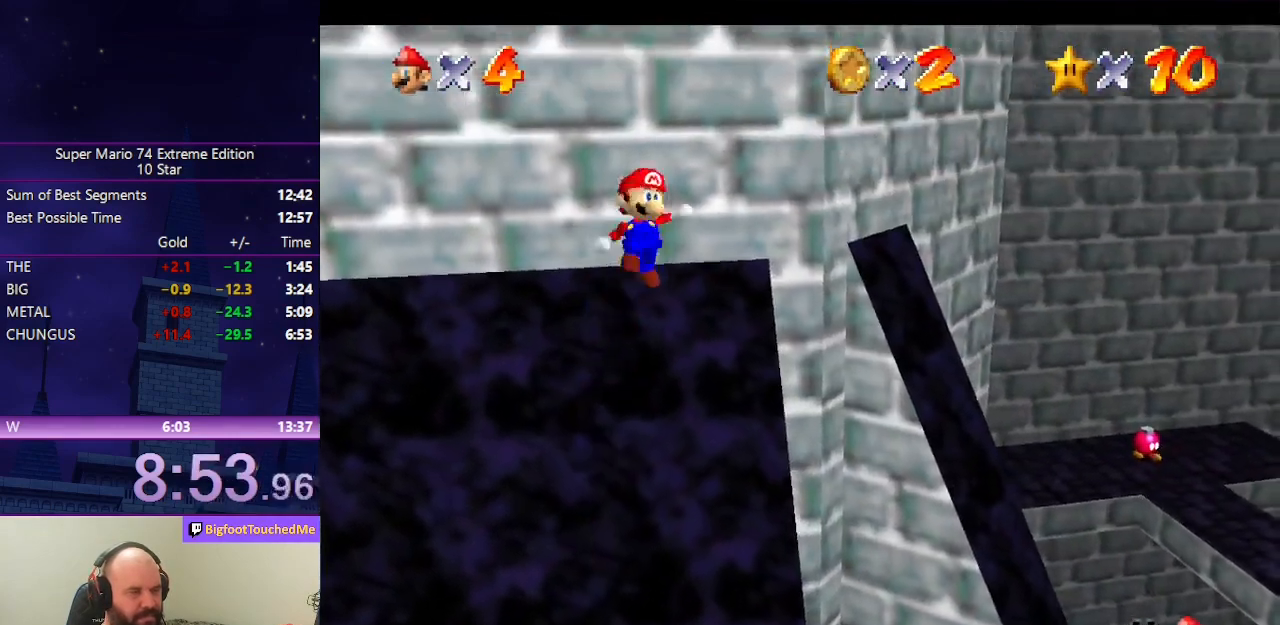
{"buttons": [], "left_stick": "up-right", "events": [[33, "B", "down"], [133, "B", "up"], [167, "A", "up"], [167, "left_stick", "up"], [300, "C_RIGHT", "down"], [433, "C_RIGHT", "up"], [500, "left_stick", "up-right"]]}
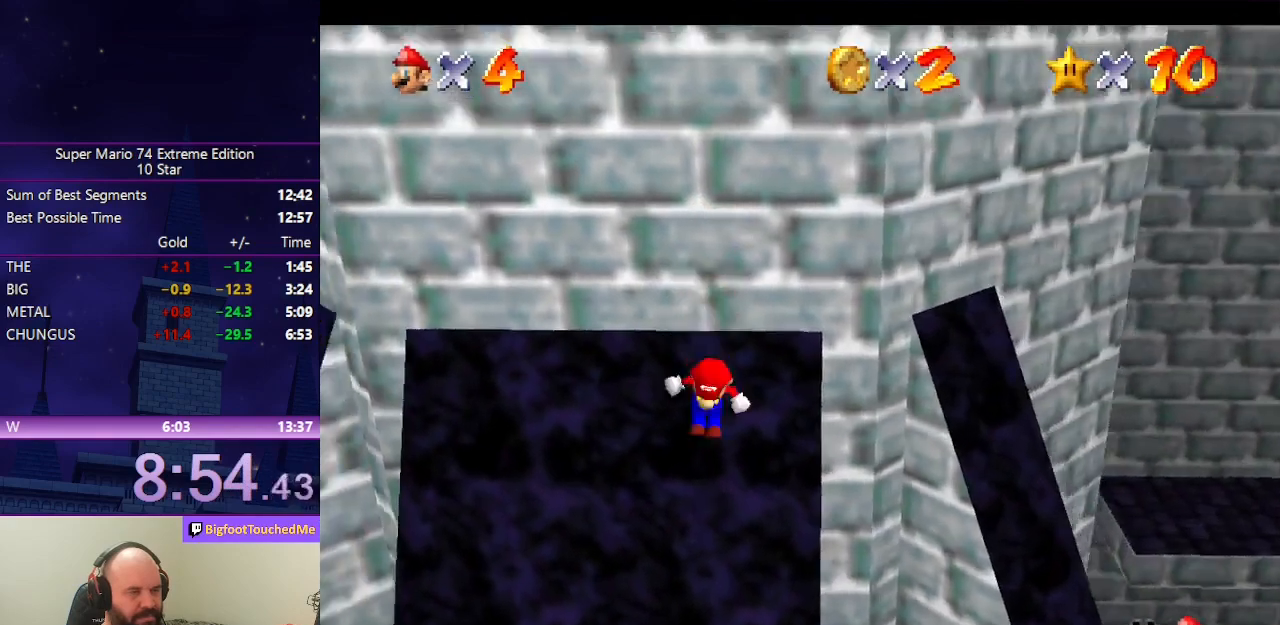
{"buttons": ["A"], "left_stick": "up-right", "events": [[333, "A", "down"]]}
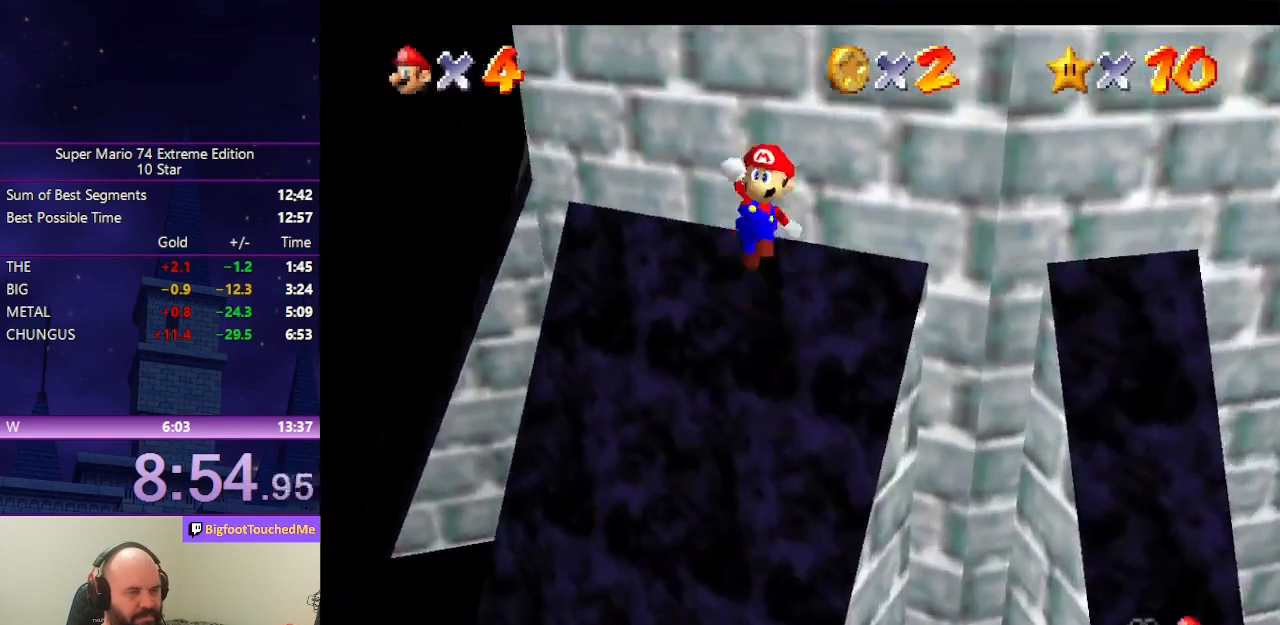
{"buttons": [], "left_stick": "up", "events": [[200, "left_stick", "center"], [333, "B", "down"], [333, "left_stick", "up"], [400, "B", "up"], [467, "A", "up"]]}
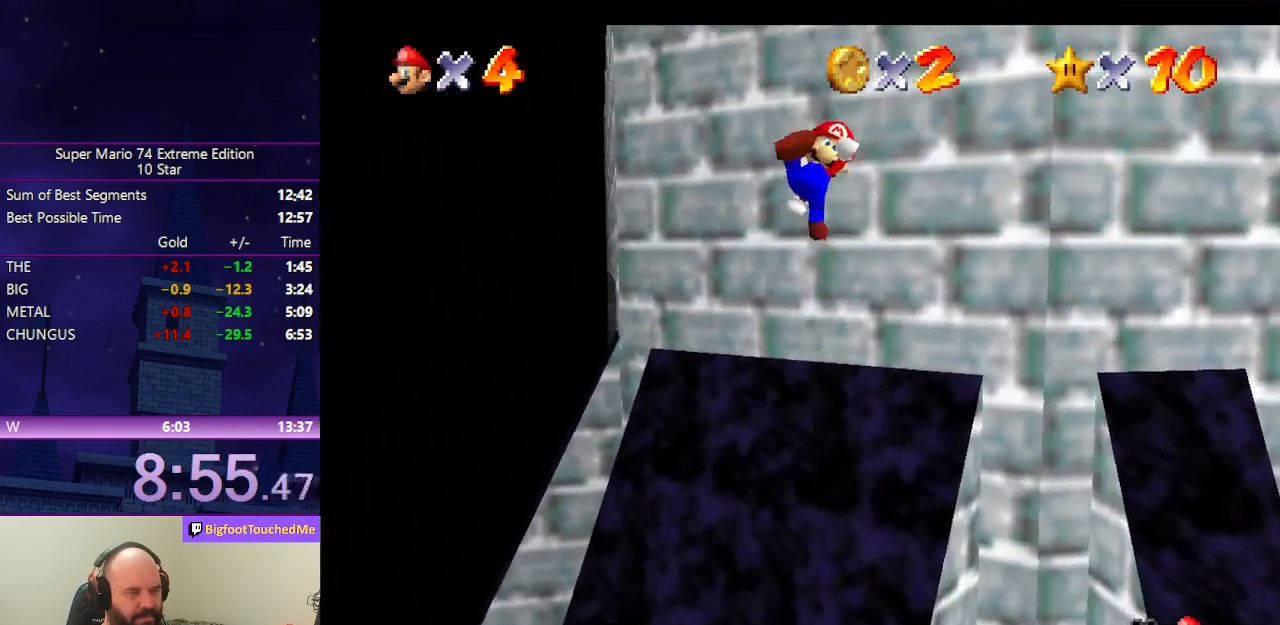
{"buttons": [], "left_stick": "up", "events": [[200, "C_LEFT", "down"], [200, "left_stick", "up-right"], [233, "C_LEFT", "up"], [300, "left_stick", "up"], [367, "C_LEFT", "down"], [467, "C_LEFT", "up"]]}
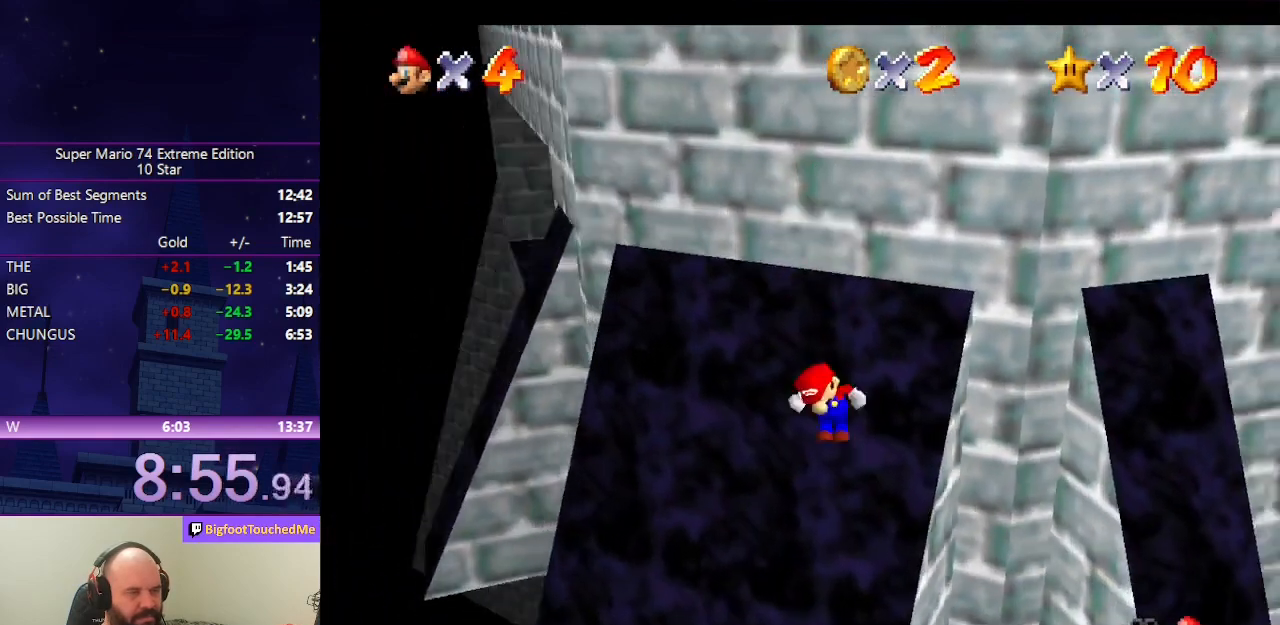
{"buttons": ["A"], "left_stick": "up-right", "events": [[233, "A", "down"], [400, "left_stick", "up-right"]]}
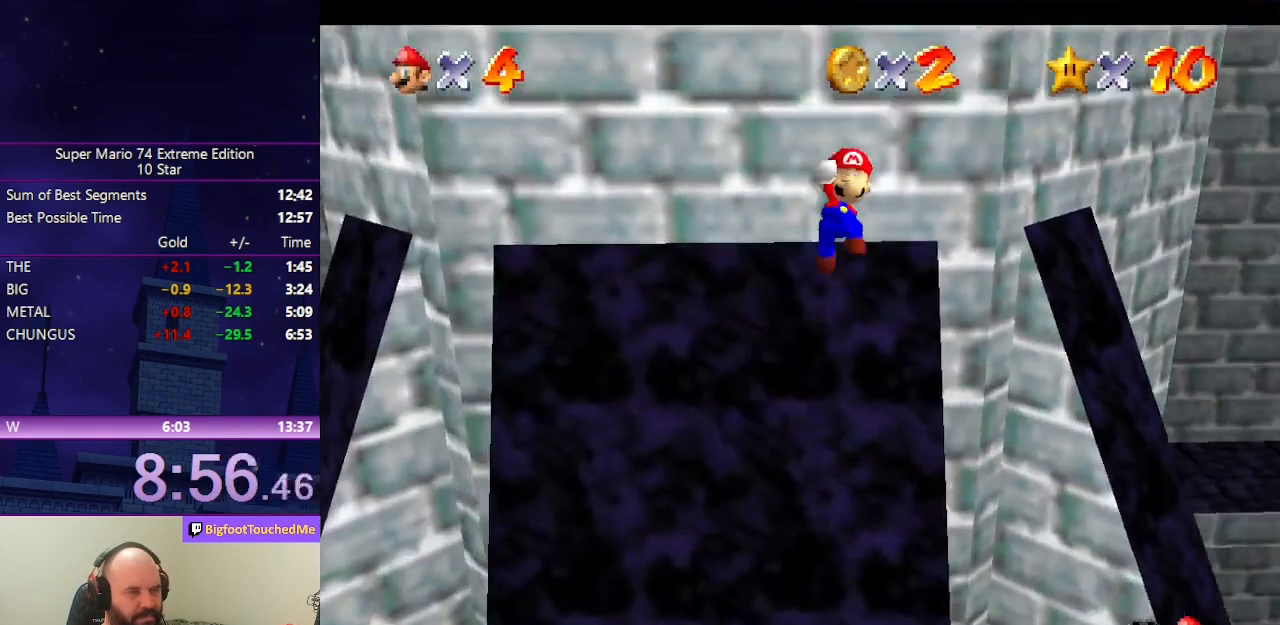
{"buttons": [], "left_stick": "up", "events": [[33, "left_stick", "up"], [233, "B", "down"], [333, "B", "up"], [367, "A", "up"]]}
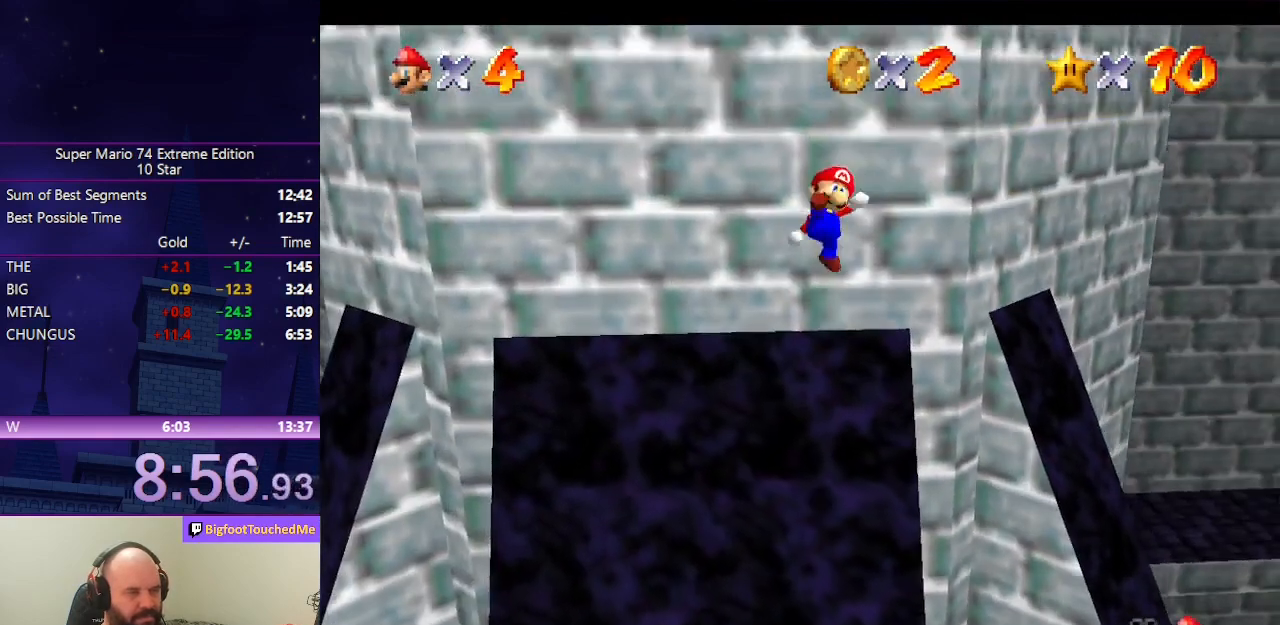
{"buttons": ["A"], "left_stick": "up", "events": [[433, "A", "down"]]}
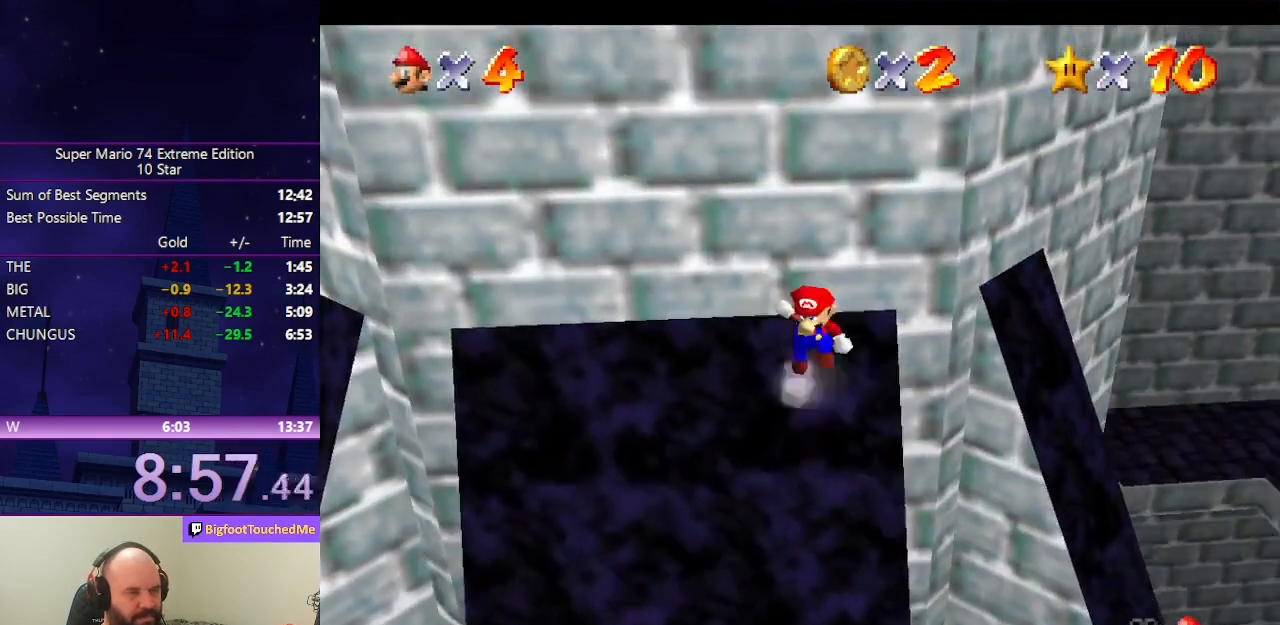
{"buttons": ["A"], "left_stick": "up", "events": [[33, "left_stick", "up-right"], [400, "left_stick", "up"]]}
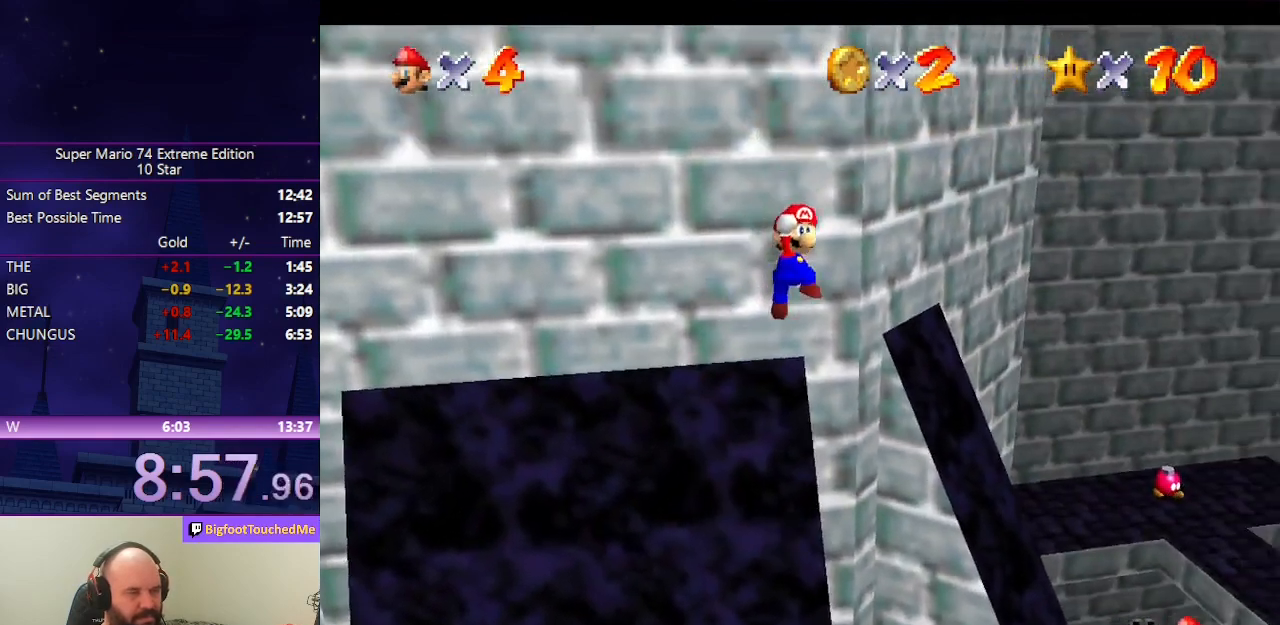
{"buttons": [], "left_stick": "up", "events": [[133, "B", "down"], [300, "B", "up"], [333, "A", "up"]]}
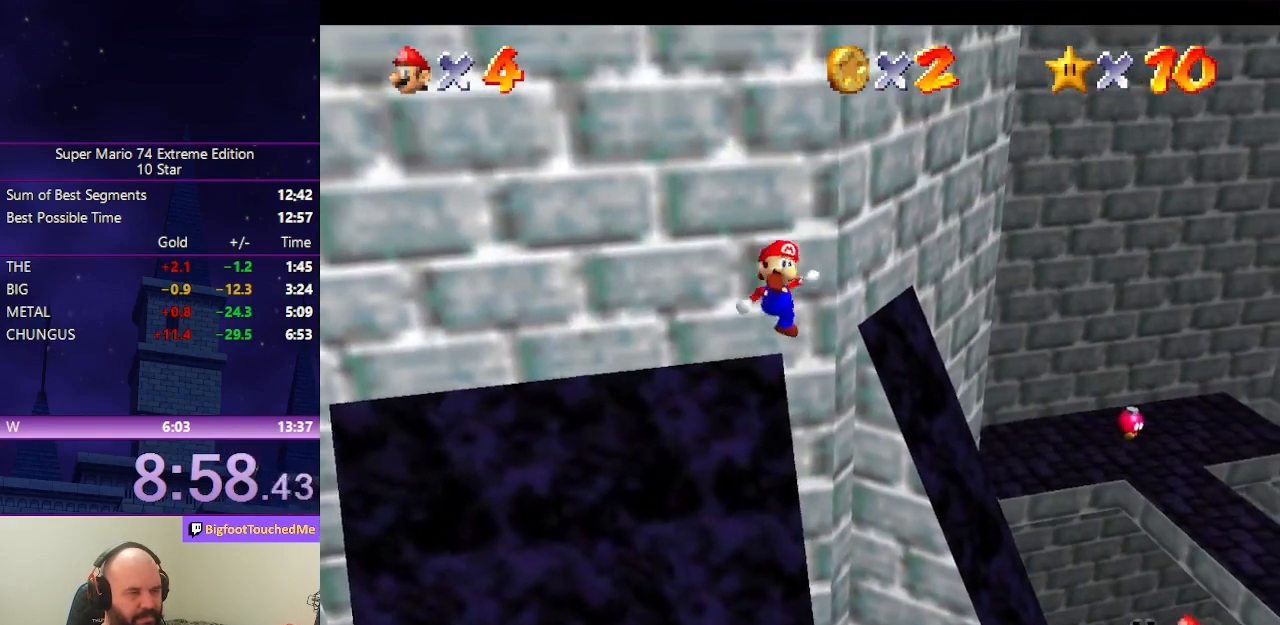
{"buttons": ["A"], "left_stick": "up", "events": [[333, "A", "down"]]}
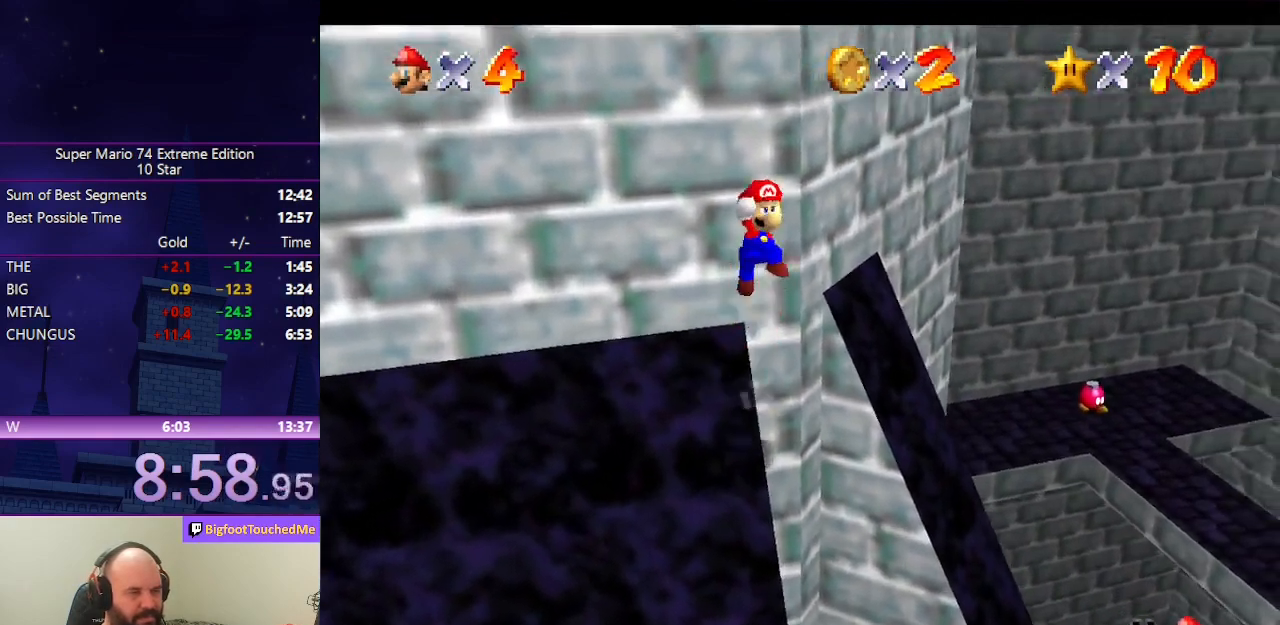
{"buttons": ["A", "B"], "left_stick": "up-right", "events": [[100, "left_stick", "up-right"], [500, "B", "down"]]}
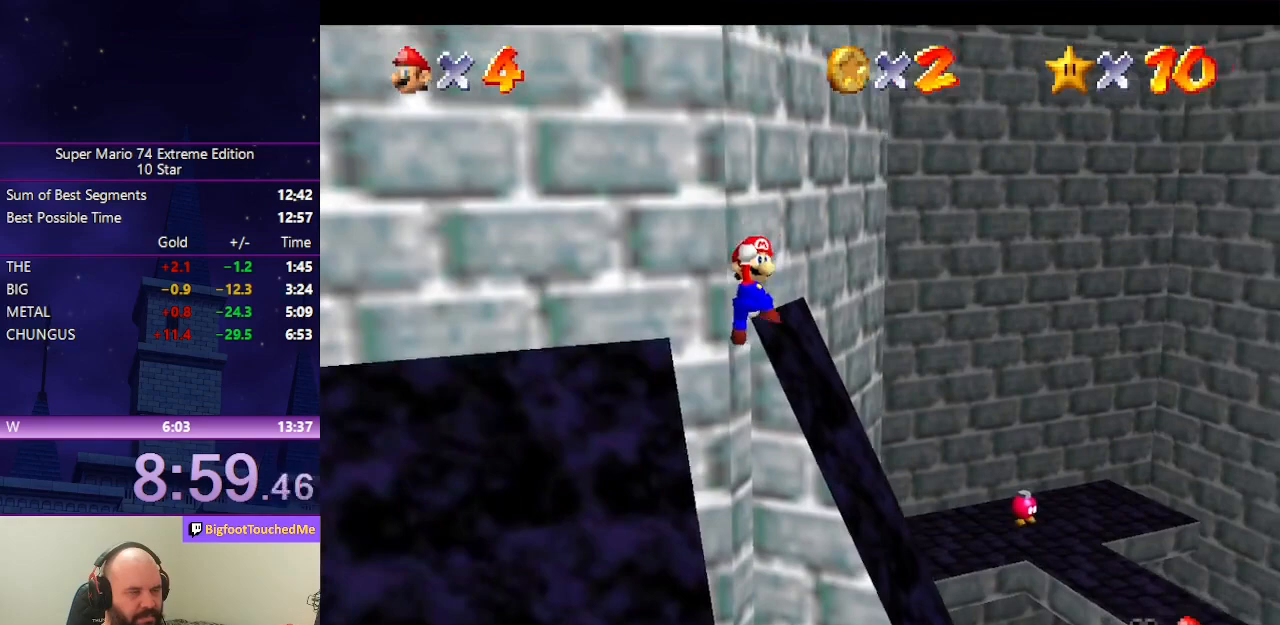
{"buttons": [], "left_stick": "up-right", "events": [[467, "B", "up"], [500, "A", "up"]]}
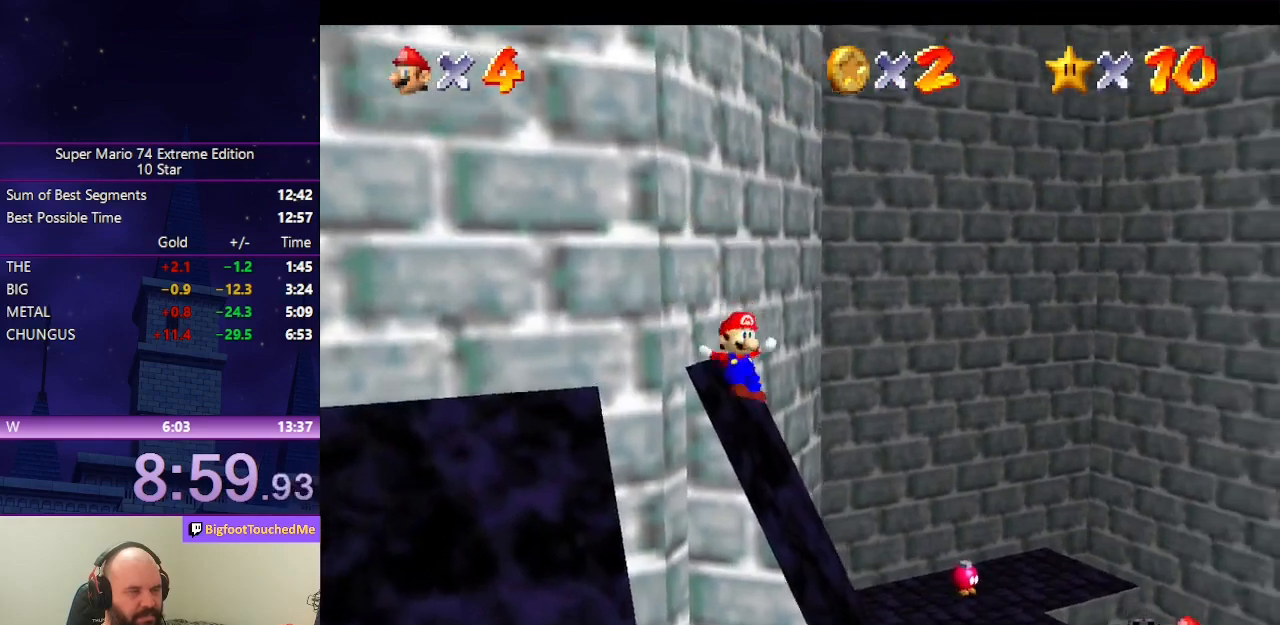
{"buttons": ["A"], "left_stick": "up-left", "events": [[133, "left_stick", "up"], [233, "A", "down"], [233, "left_stick", "up-left"]]}
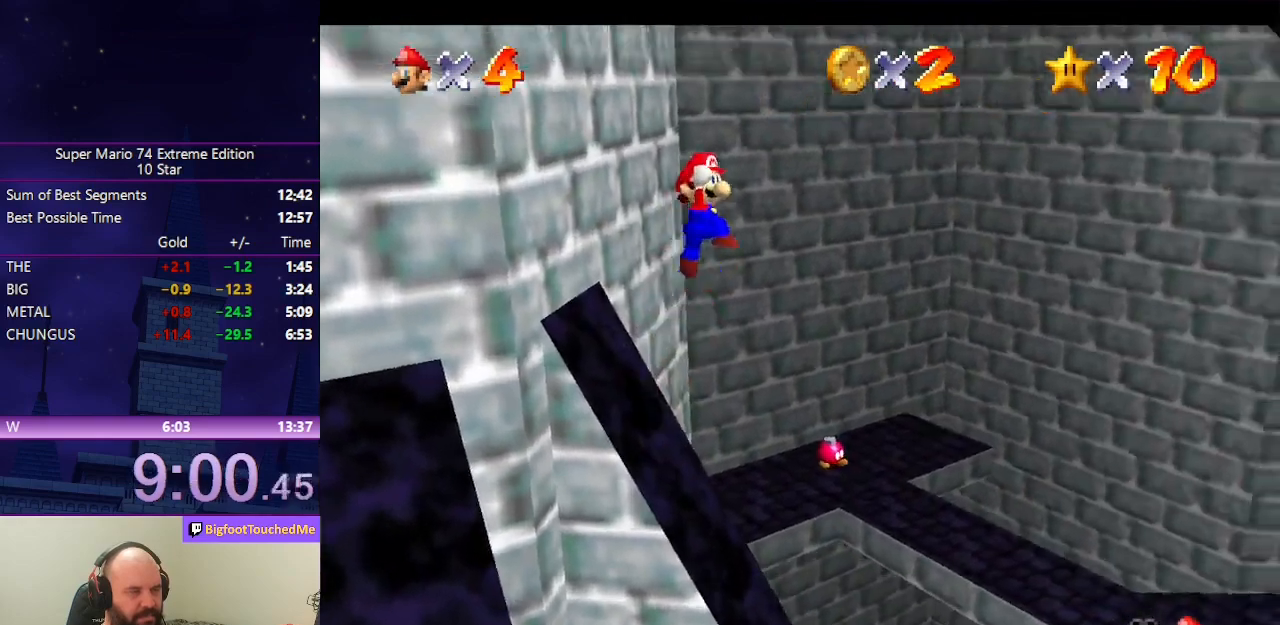
{"buttons": ["A"], "left_stick": "up-left", "events": []}
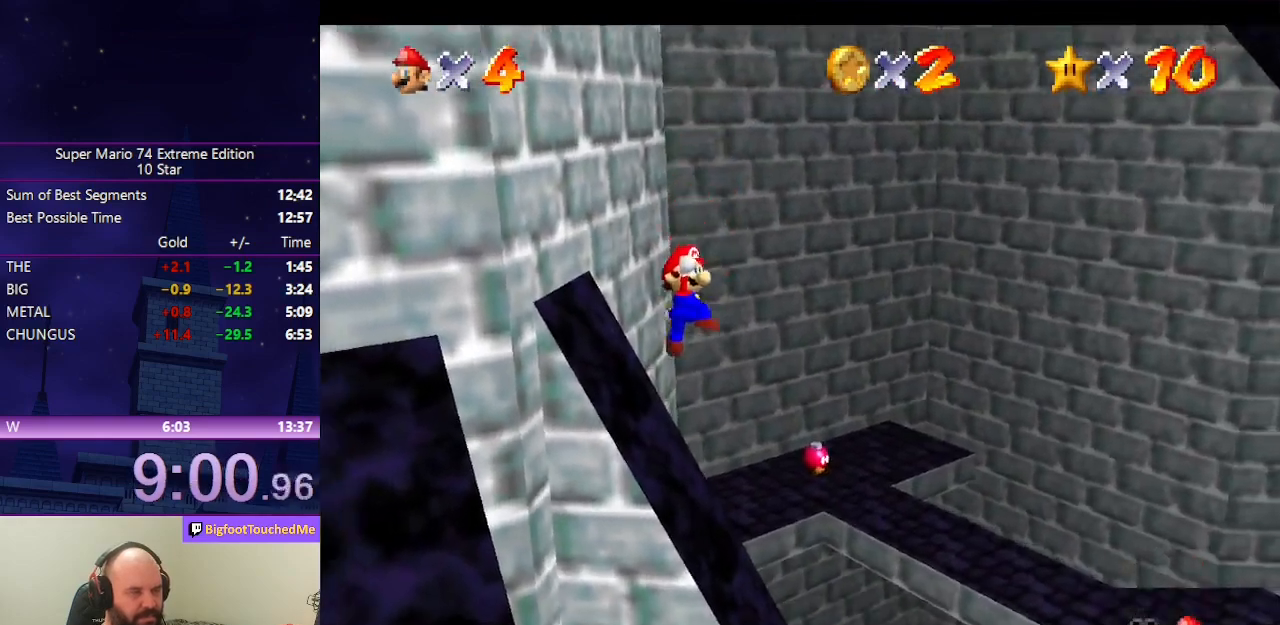
{"buttons": [], "left_stick": "down-right", "events": [[67, "B", "down"], [67, "left_stick", "left"], [200, "B", "up"], [233, "A", "up"], [467, "left_stick", "down-right"]]}
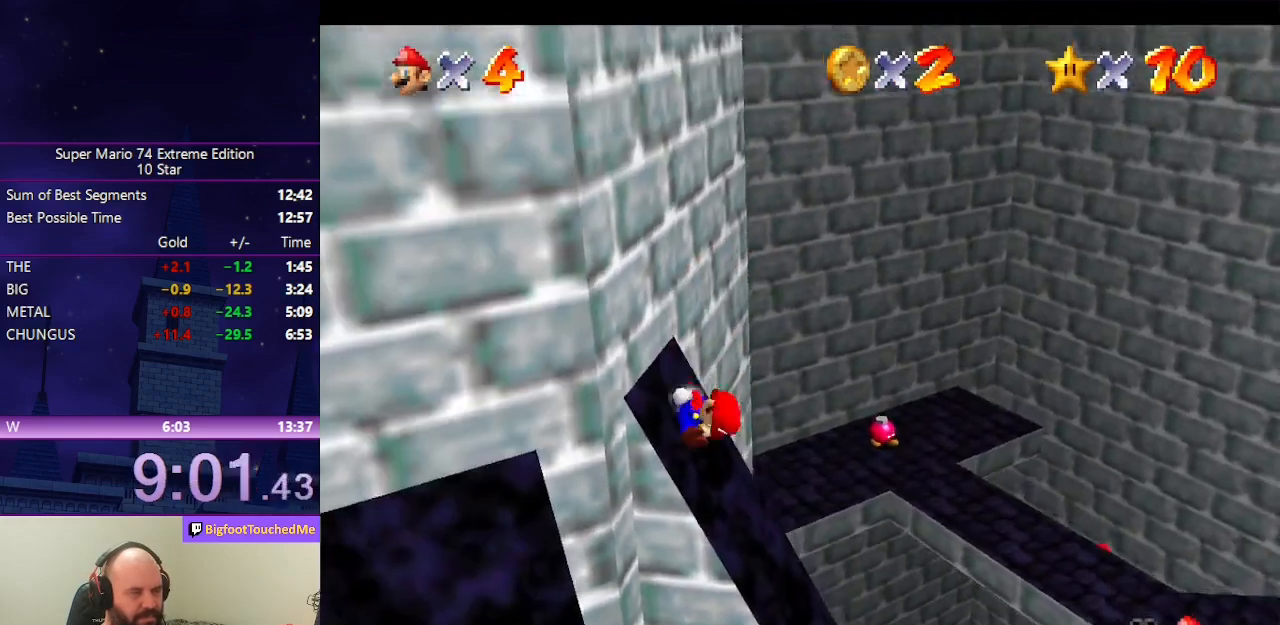
{"buttons": ["A"], "left_stick": "up", "events": [[233, "left_stick", "right"], [433, "left_stick", "up"], [467, "A", "down"]]}
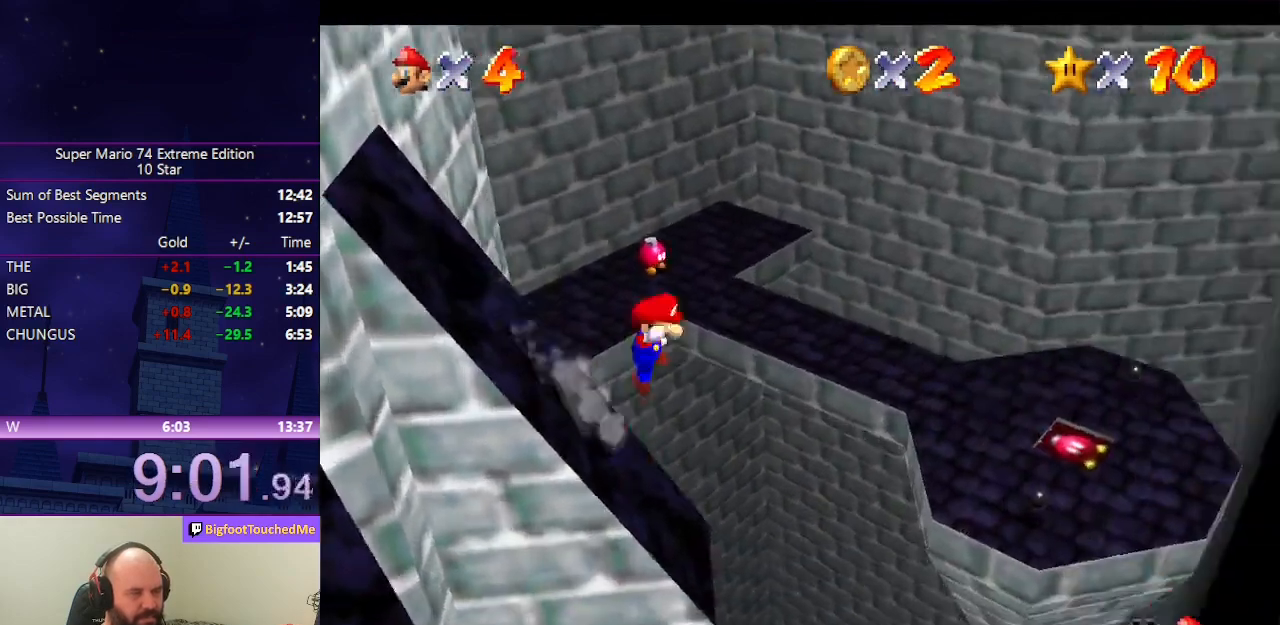
{"buttons": [], "left_stick": "up", "events": [[433, "A", "up"]]}
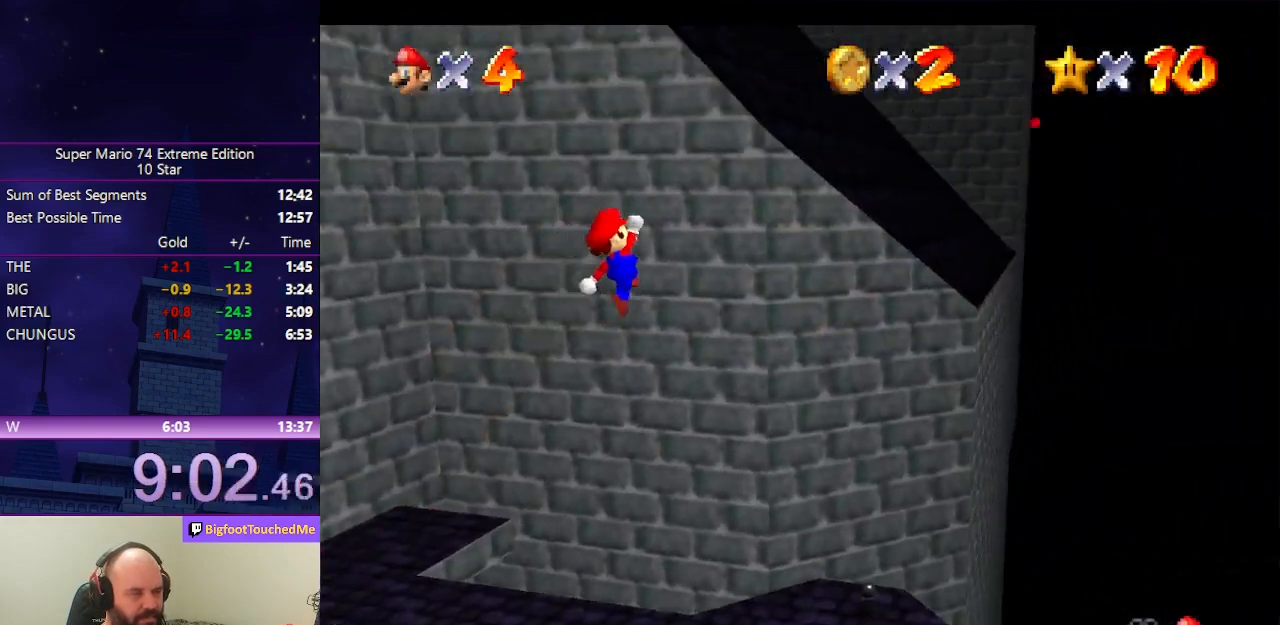
{"buttons": ["C_RIGHT"], "left_stick": "up-left", "events": [[167, "C_RIGHT", "down"], [167, "left_stick", "up-left"], [300, "C_RIGHT", "up"], [367, "C_RIGHT", "down"], [433, "C_RIGHT", "up"], [500, "C_RIGHT", "down"]]}
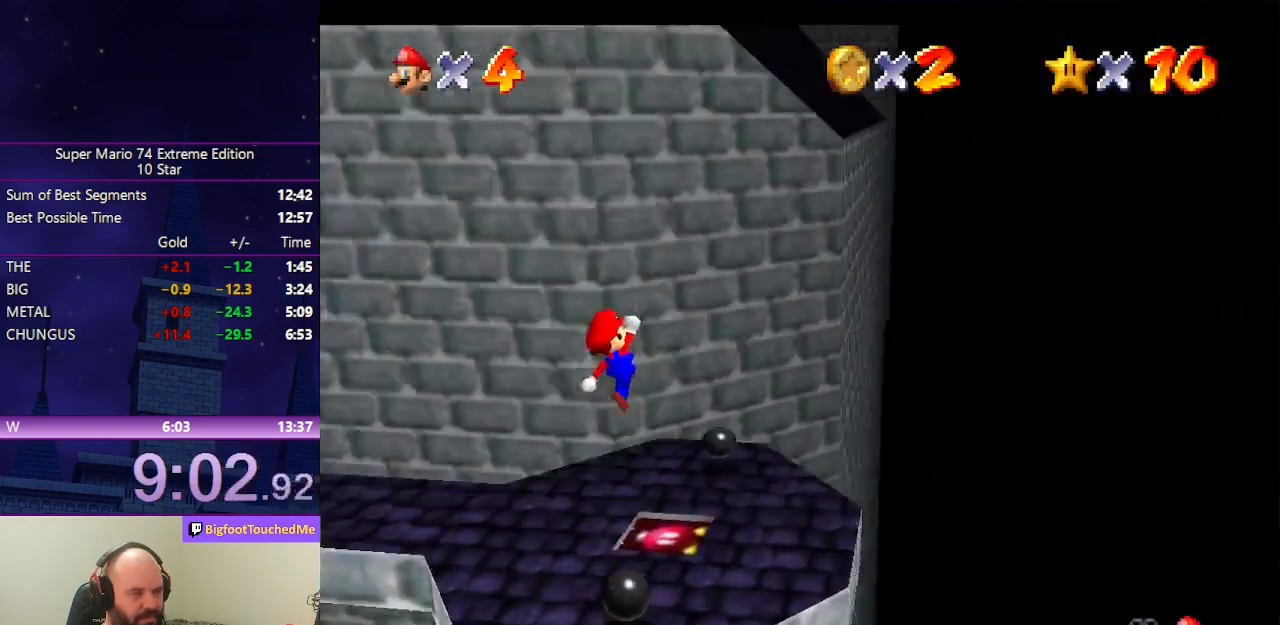
{"buttons": ["A"], "left_stick": "up-left", "events": [[200, "C_RIGHT", "up"], [200, "left_stick", "right"], [367, "left_stick", "up-left"], [433, "A", "down"]]}
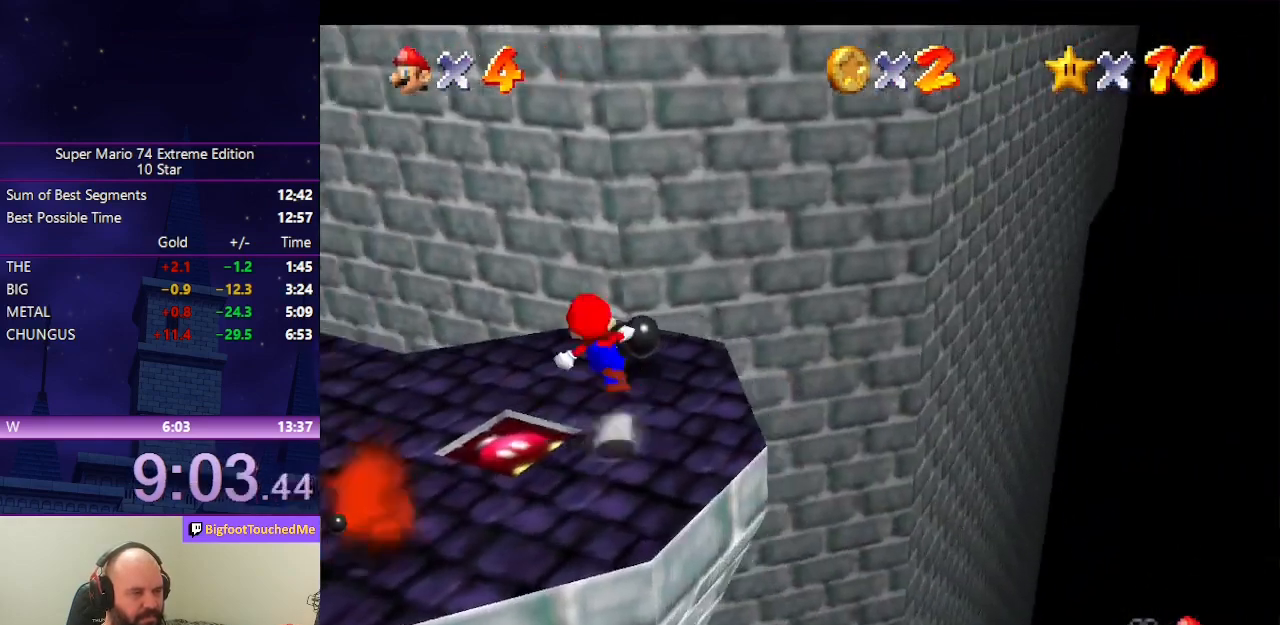
{"buttons": [], "left_stick": "left", "events": [[133, "A", "up"], [267, "C_RIGHT", "down"], [267, "left_stick", "center"], [400, "left_stick", "left"], [433, "C_RIGHT", "up"]]}
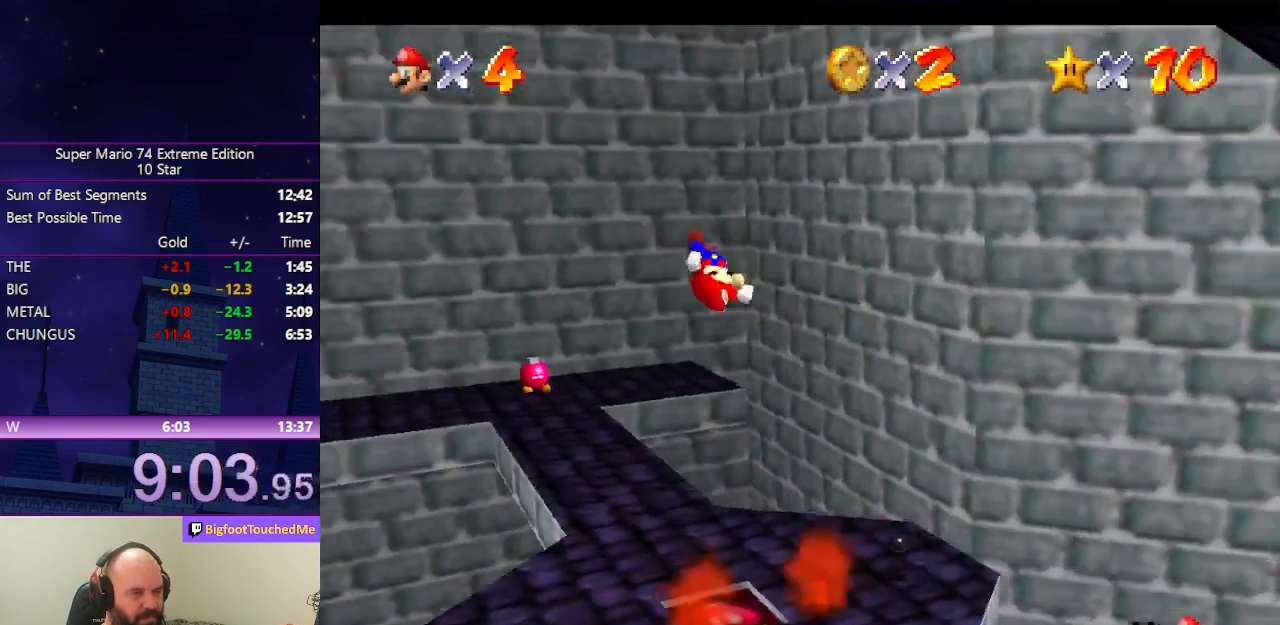
{"buttons": [], "left_stick": "up", "events": [[133, "left_stick", "up-left"], [333, "left_stick", "up"]]}
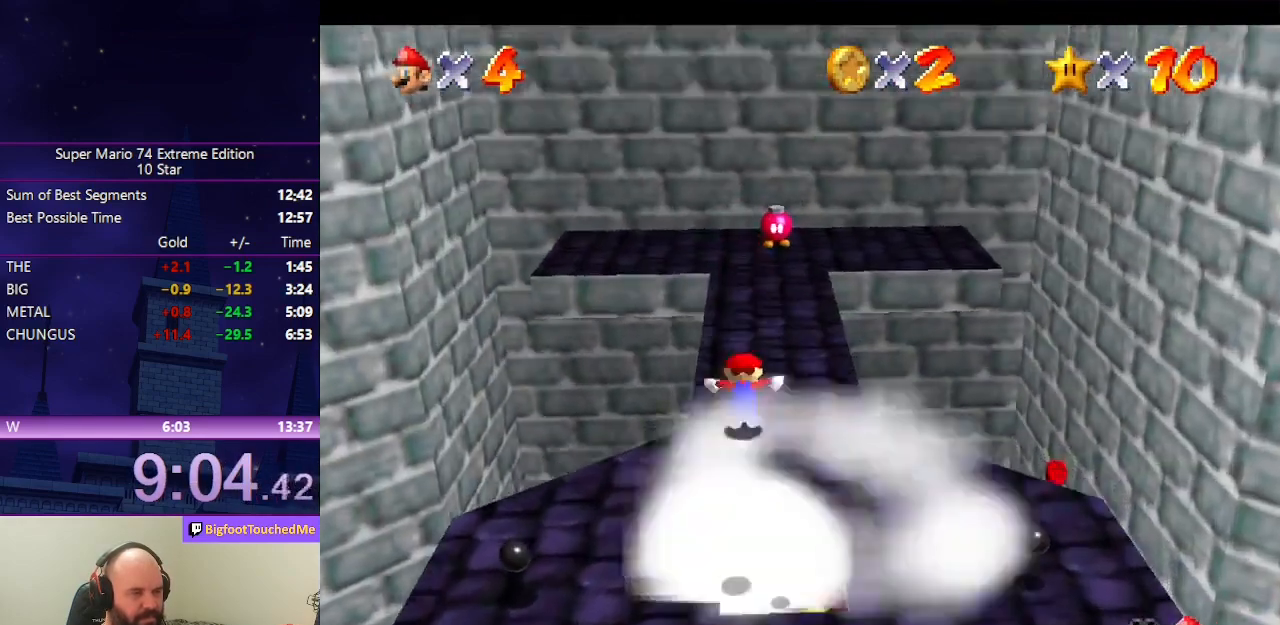
{"buttons": [], "left_stick": "up", "events": [[100, "A", "down"], [167, "A", "up"]]}
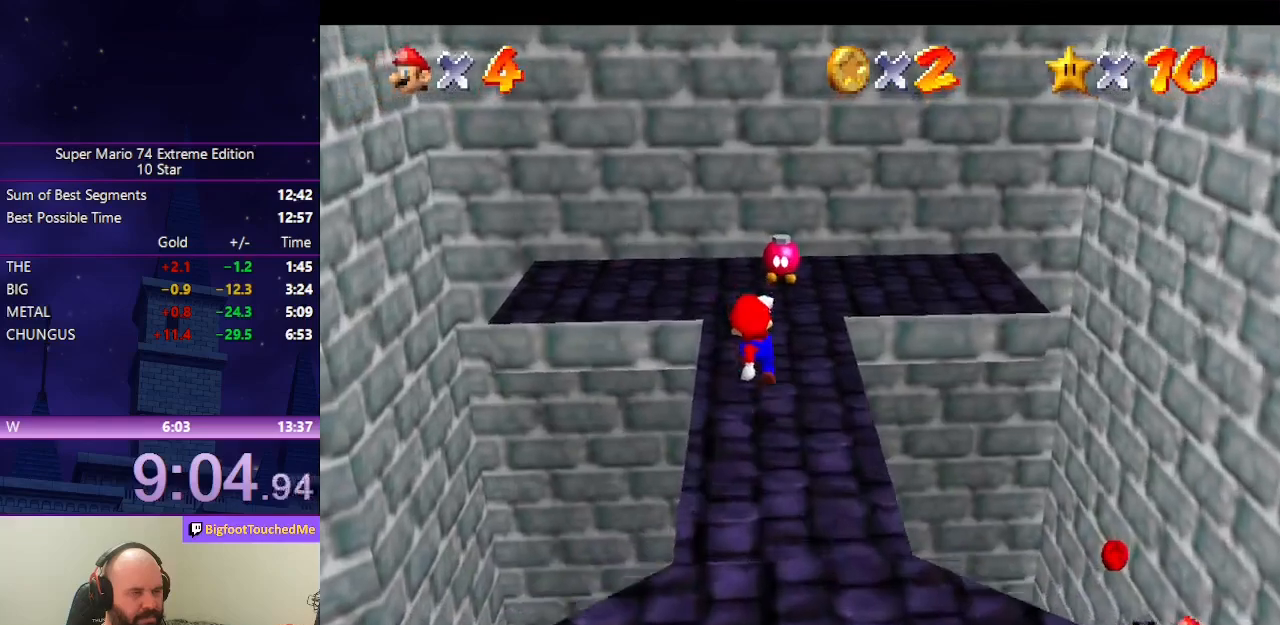
{"buttons": [], "left_stick": "up", "events": []}
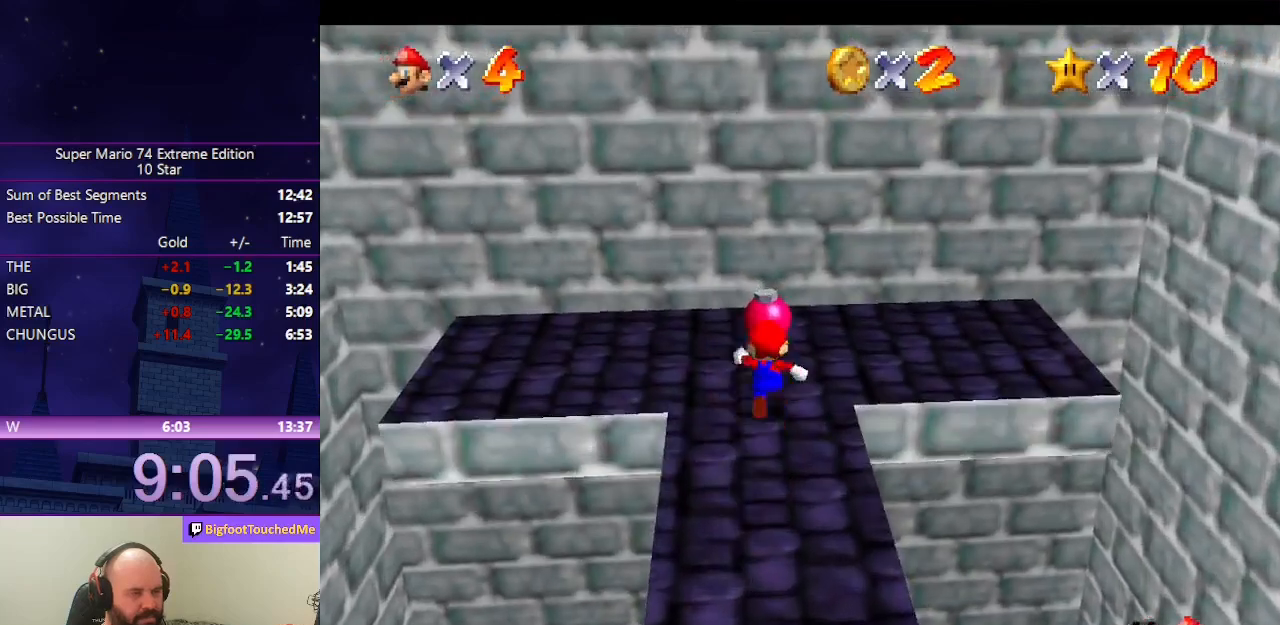
{"buttons": [], "left_stick": "center", "events": [[267, "B", "down"], [400, "B", "up"], [400, "left_stick", "center"]]}
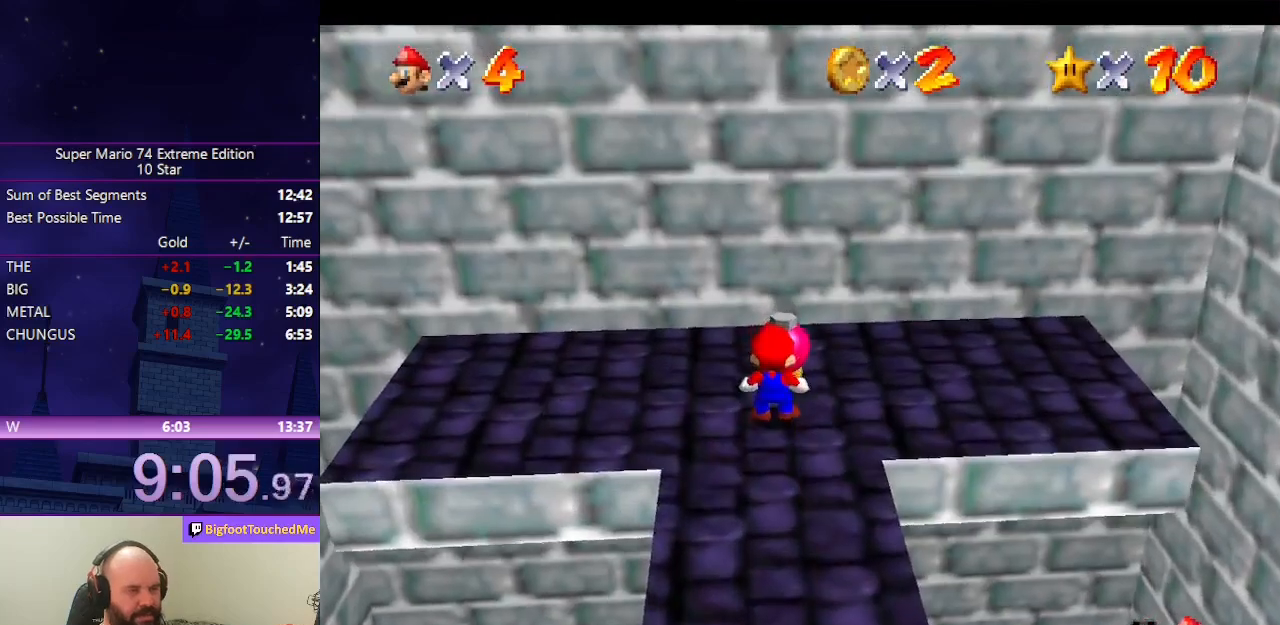
{"buttons": [], "left_stick": "center", "events": []}
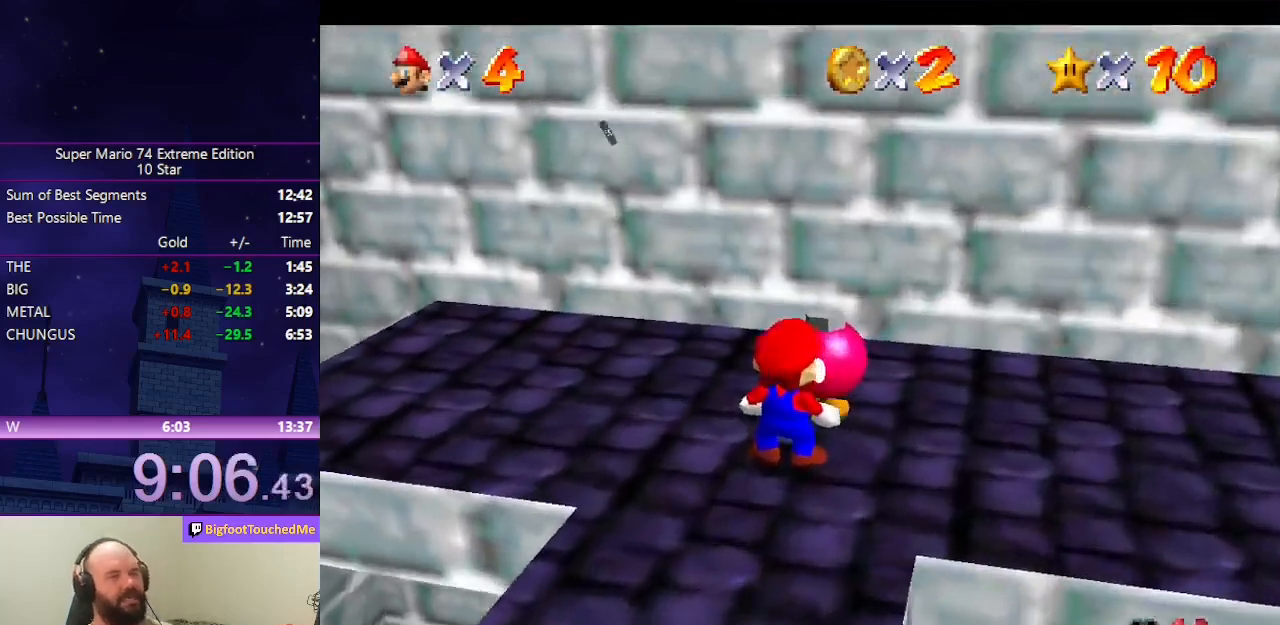
{"buttons": ["A", "B"], "left_stick": "center", "events": [[400, "A", "down"], [400, "B", "down"]]}
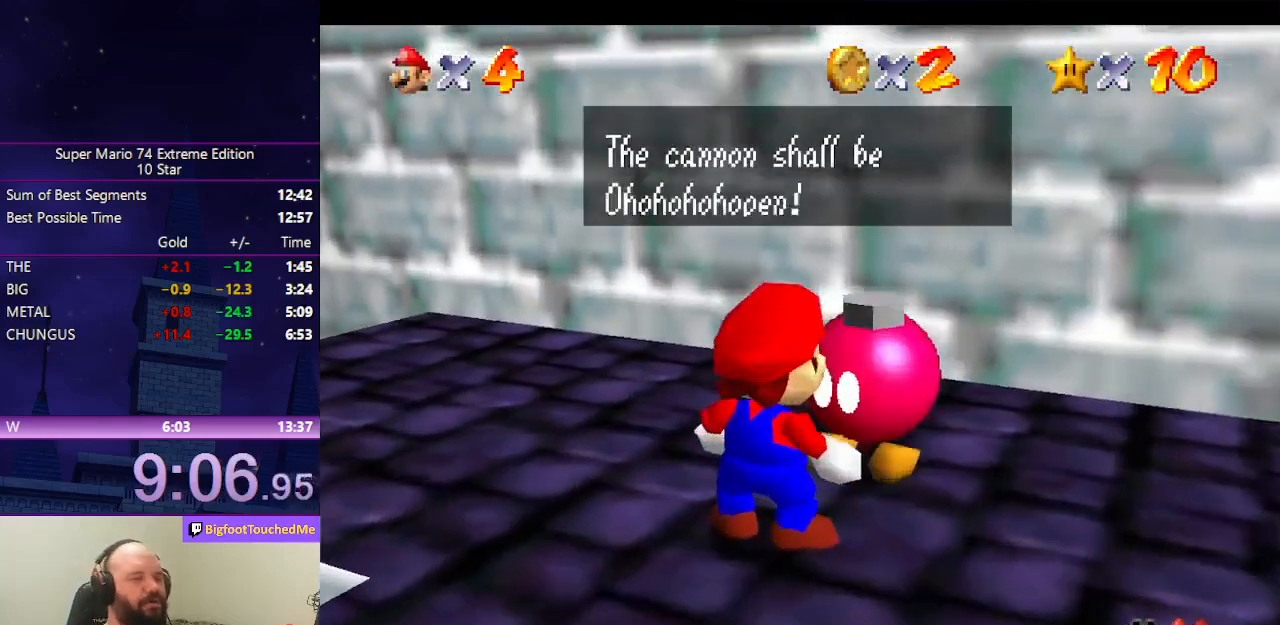
{"buttons": [], "left_stick": "center", "events": [[33, "B", "up"], [67, "A", "up"], [200, "A", "down"], [200, "B", "down"], [333, "A", "up"], [333, "B", "up"]]}